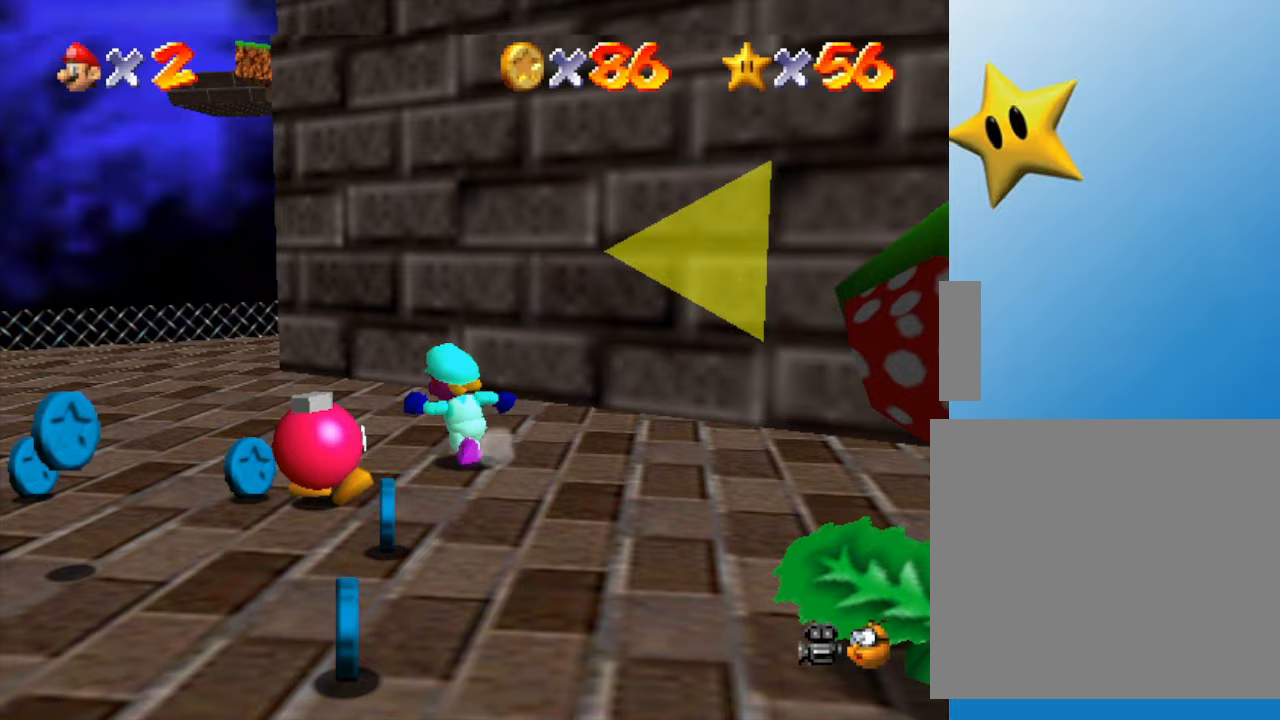
Gameplay with a controller (Nintendo layout); each line is a JSON object with the inputs held at the frame after it. "events" lists button and stick changes between this image and that frame as [ms after this image, input, new state], when the widget could be followed in between. Not read: L3 R3.
{"buttons": [], "left_stick": "down-left", "events": [[350, "left_stick", "down-left"]]}
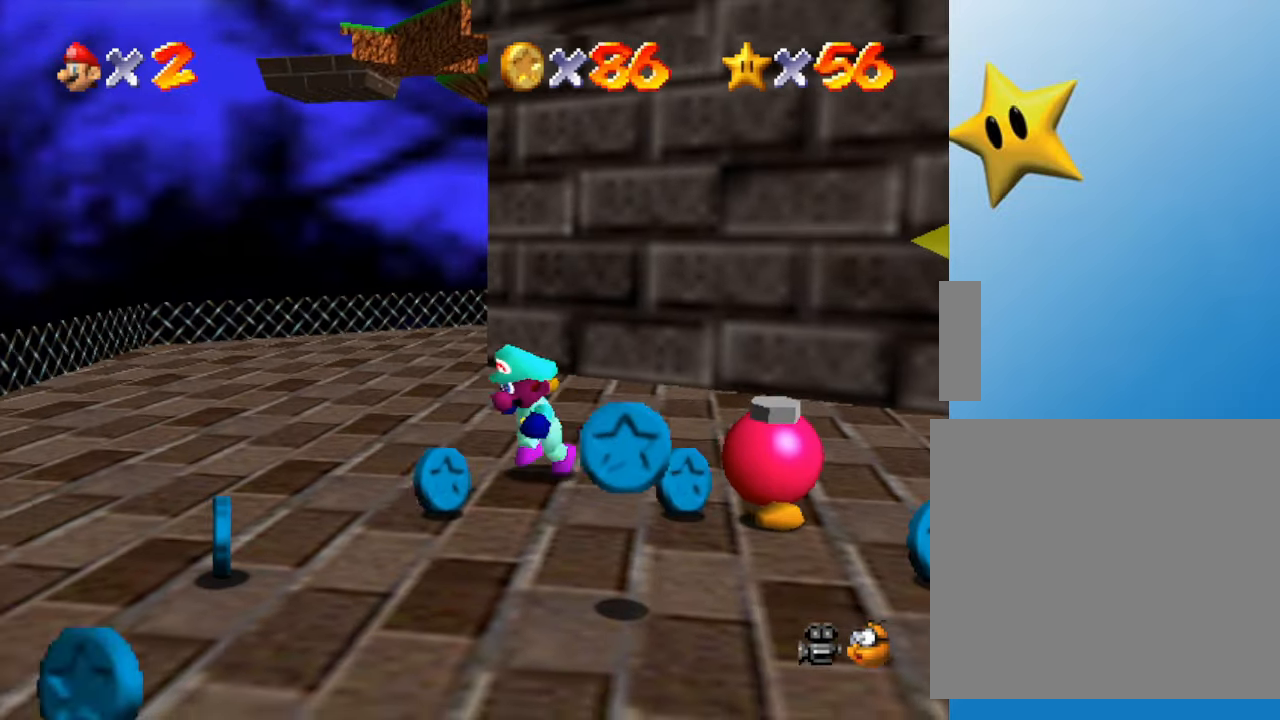
{"buttons": [], "left_stick": "down", "events": [[417, "left_stick", "down"]]}
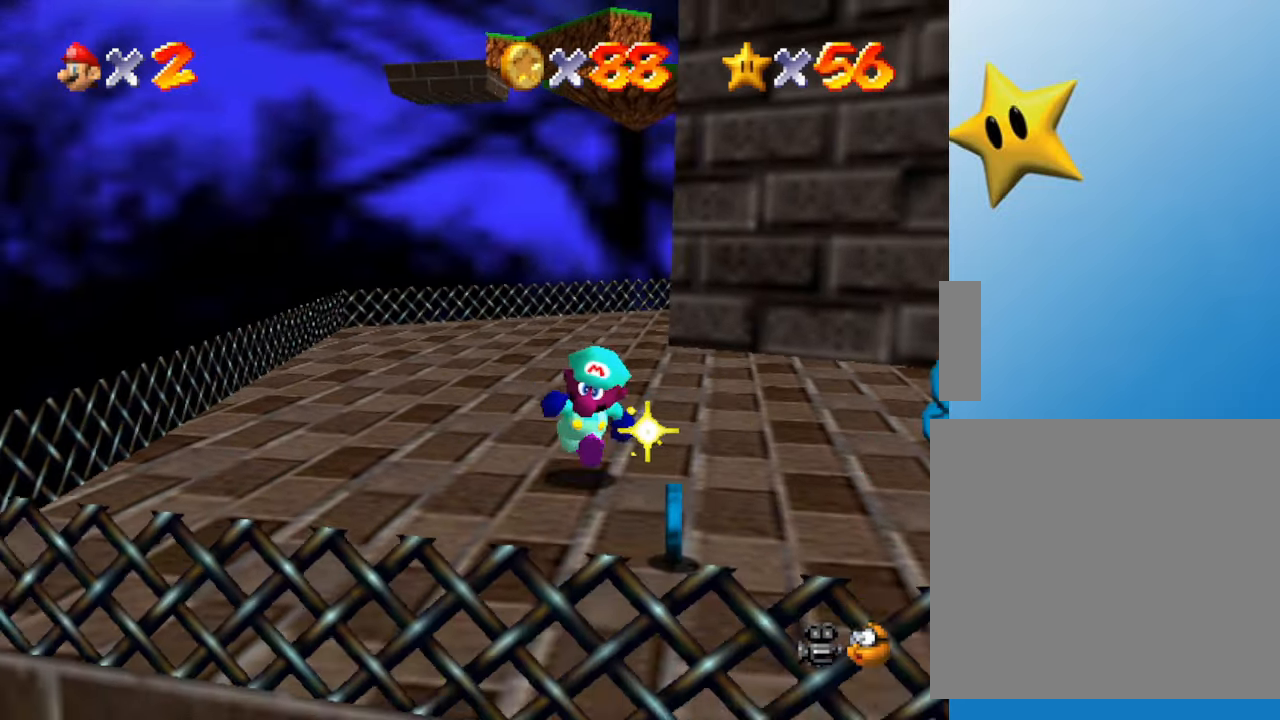
{"buttons": [], "left_stick": "right", "events": [[200, "left_stick", "down-right"], [417, "left_stick", "right"]]}
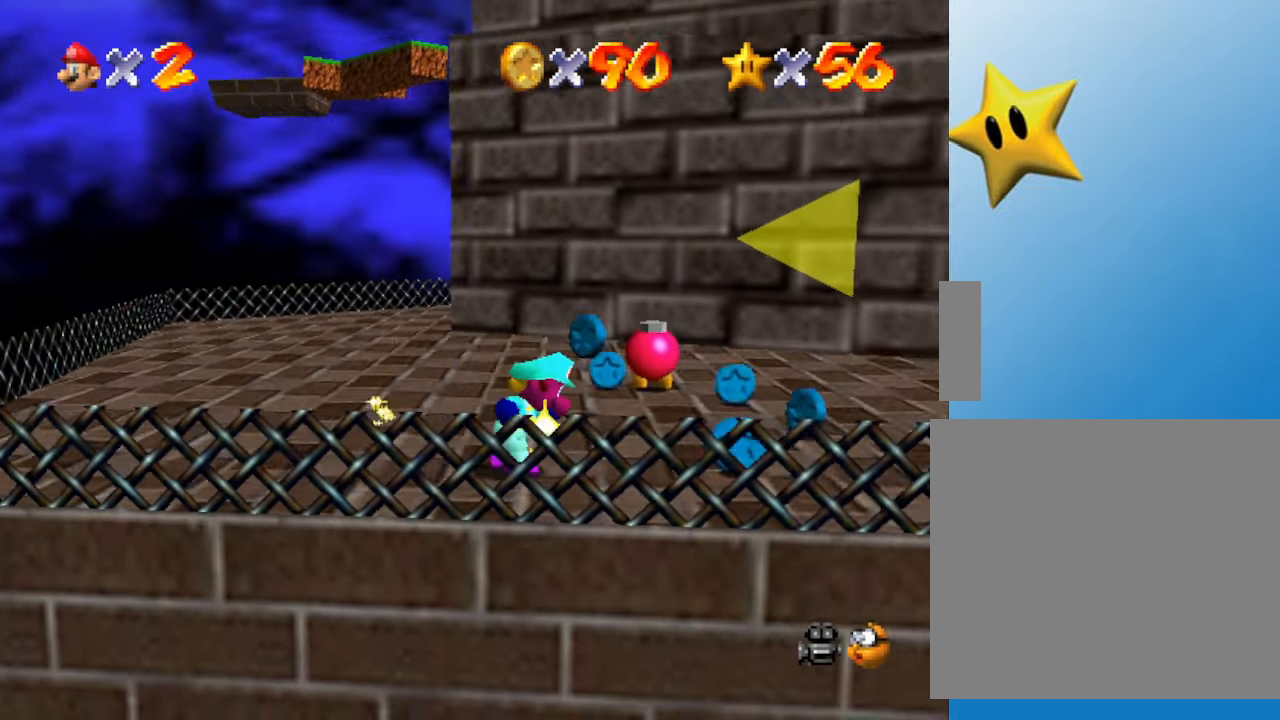
{"buttons": [], "left_stick": "up", "events": [[400, "left_stick", "up"]]}
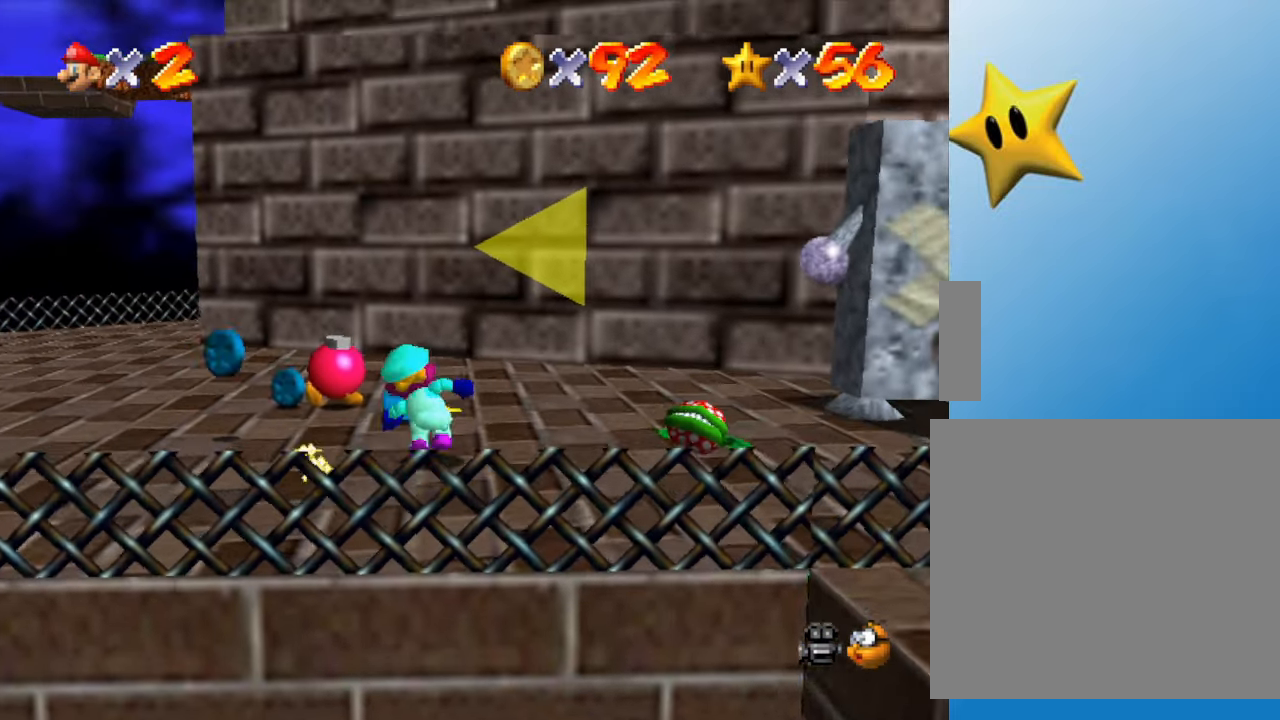
{"buttons": [], "left_stick": "left", "events": [[217, "left_stick", "up-left"], [367, "left_stick", "left"]]}
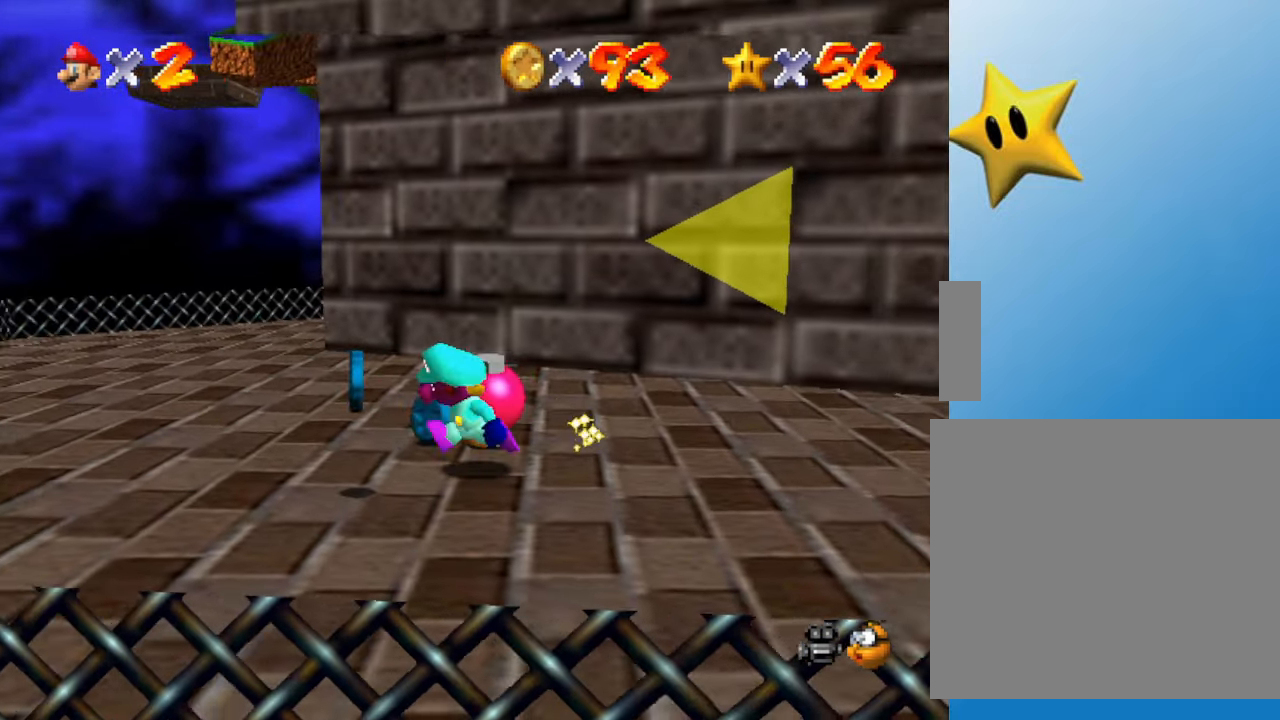
{"buttons": [], "left_stick": "right", "events": [[250, "left_stick", "down"], [450, "left_stick", "right"]]}
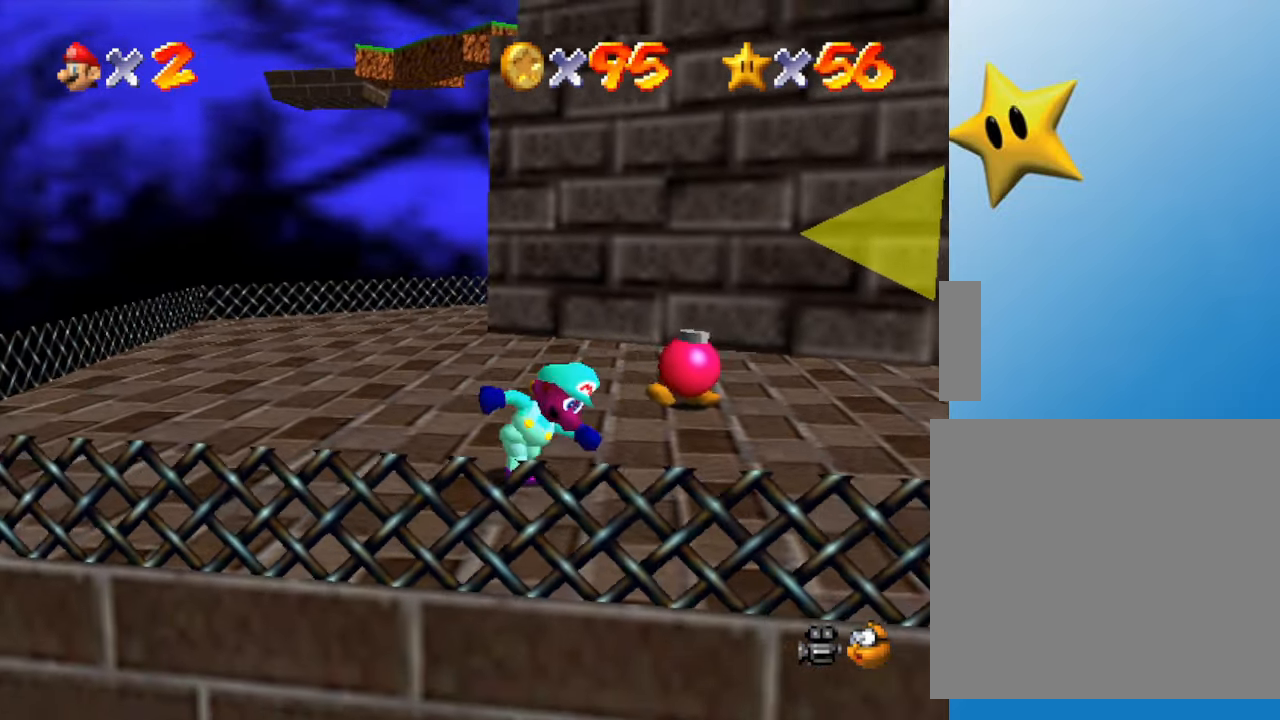
{"buttons": [], "left_stick": "down-right", "events": [[483, "left_stick", "down-right"]]}
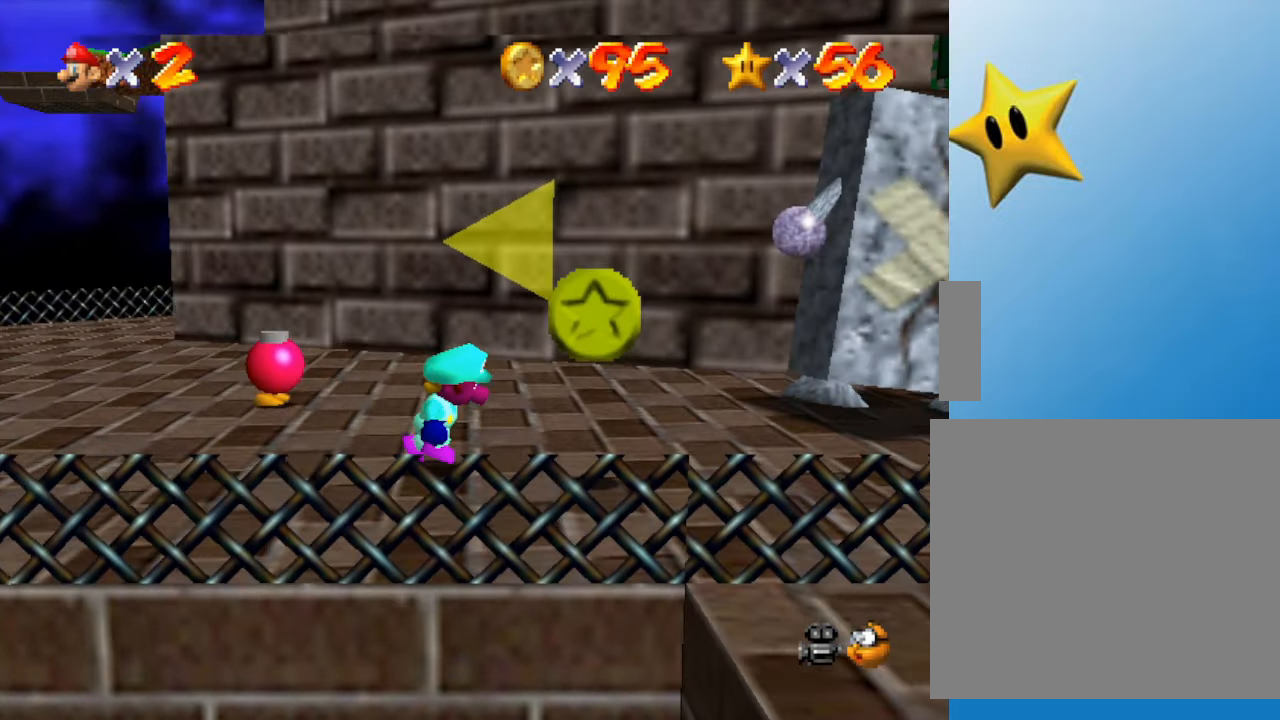
{"buttons": [], "left_stick": "center", "events": [[83, "left_stick", "down"], [383, "left_stick", "right"], [500, "left_stick", "center"]]}
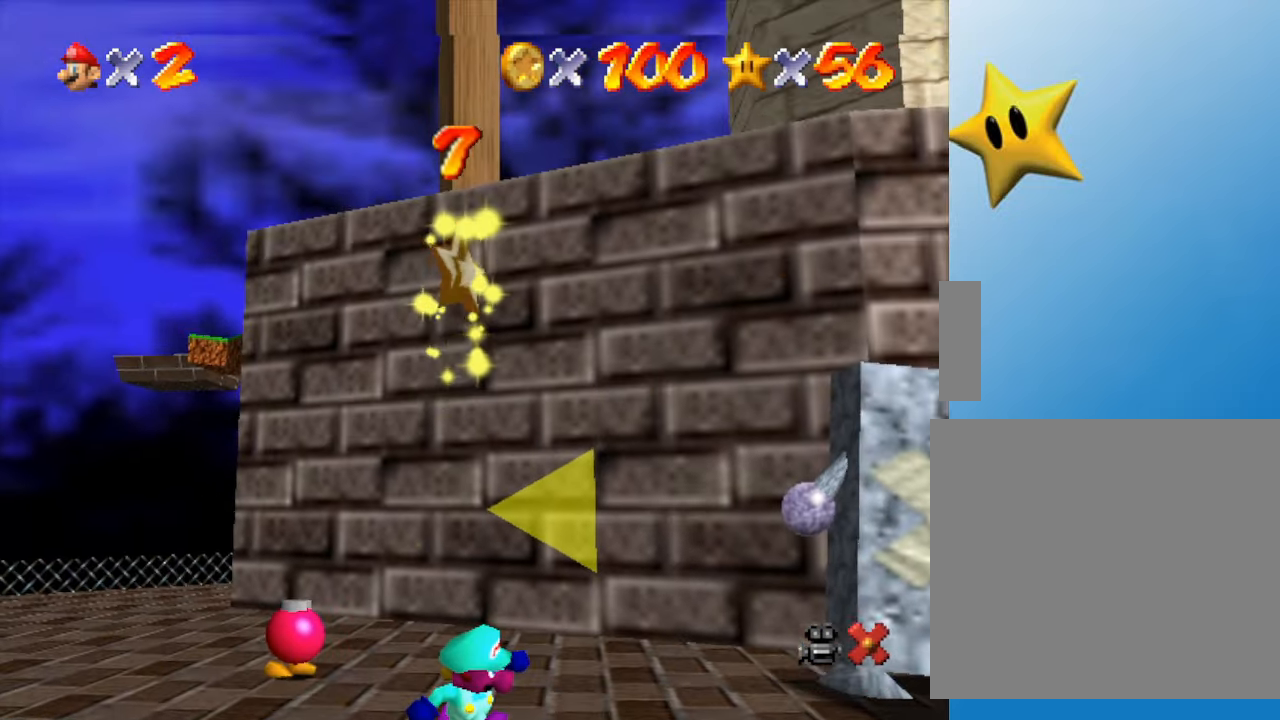
{"buttons": ["A"], "left_stick": "center", "events": [[500, "A", "down"]]}
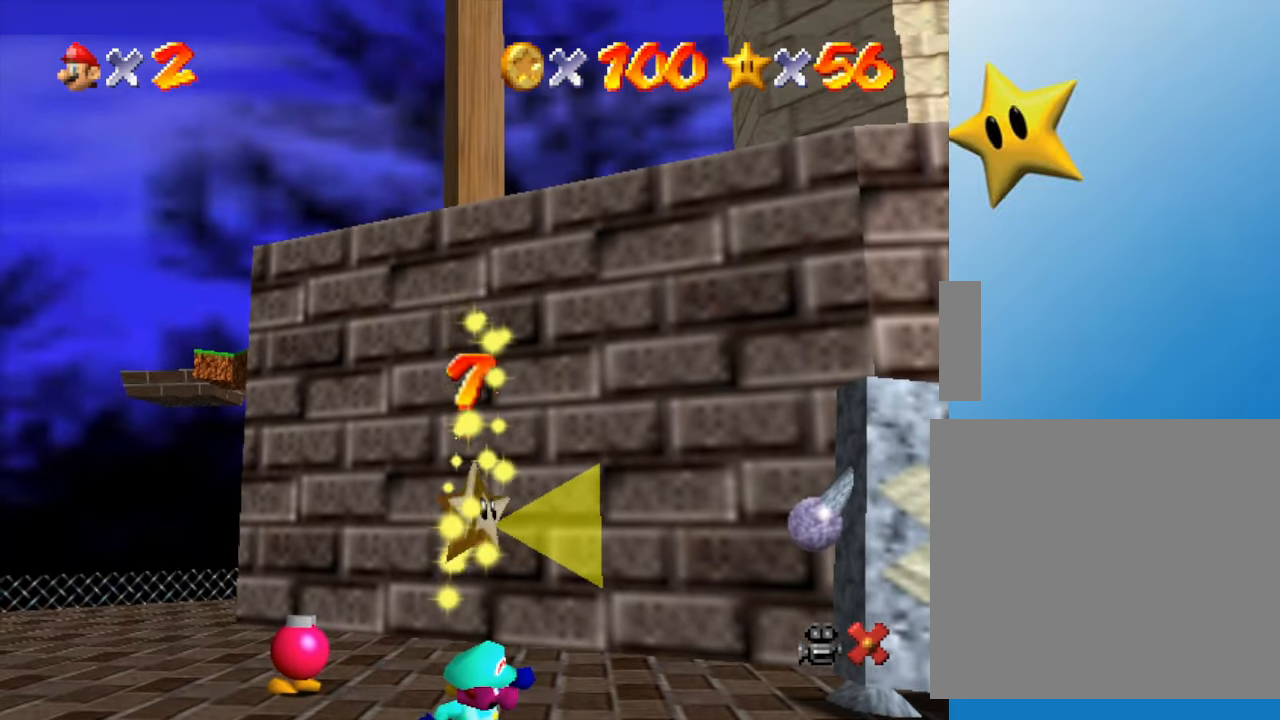
{"buttons": ["Z"], "left_stick": "center", "events": [[67, "A", "up"], [167, "A", "down"], [200, "A", "up"], [283, "A", "down"], [350, "A", "up"], [350, "left_stick", "left"], [417, "A", "down"], [483, "A", "up"], [483, "Z", "down"], [483, "left_stick", "center"]]}
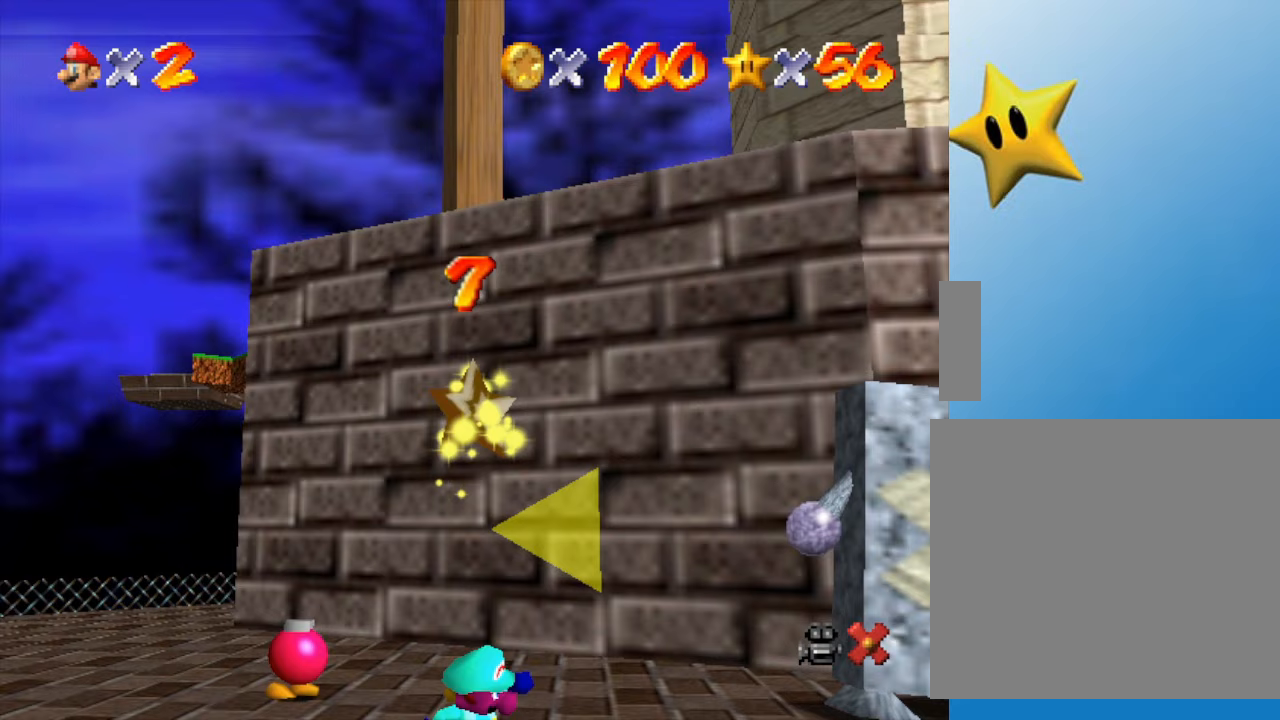
{"buttons": ["A"], "left_stick": "center", "events": [[17, "Z", "up"], [83, "A", "down"], [117, "A", "up"], [117, "Z", "down"], [167, "Z", "up"], [200, "A", "down"], [267, "Z", "down"], [300, "A", "up"], [300, "Z", "up"], [367, "A", "down"], [400, "Z", "down"], [433, "A", "up"], [450, "Z", "up"], [483, "A", "down"]]}
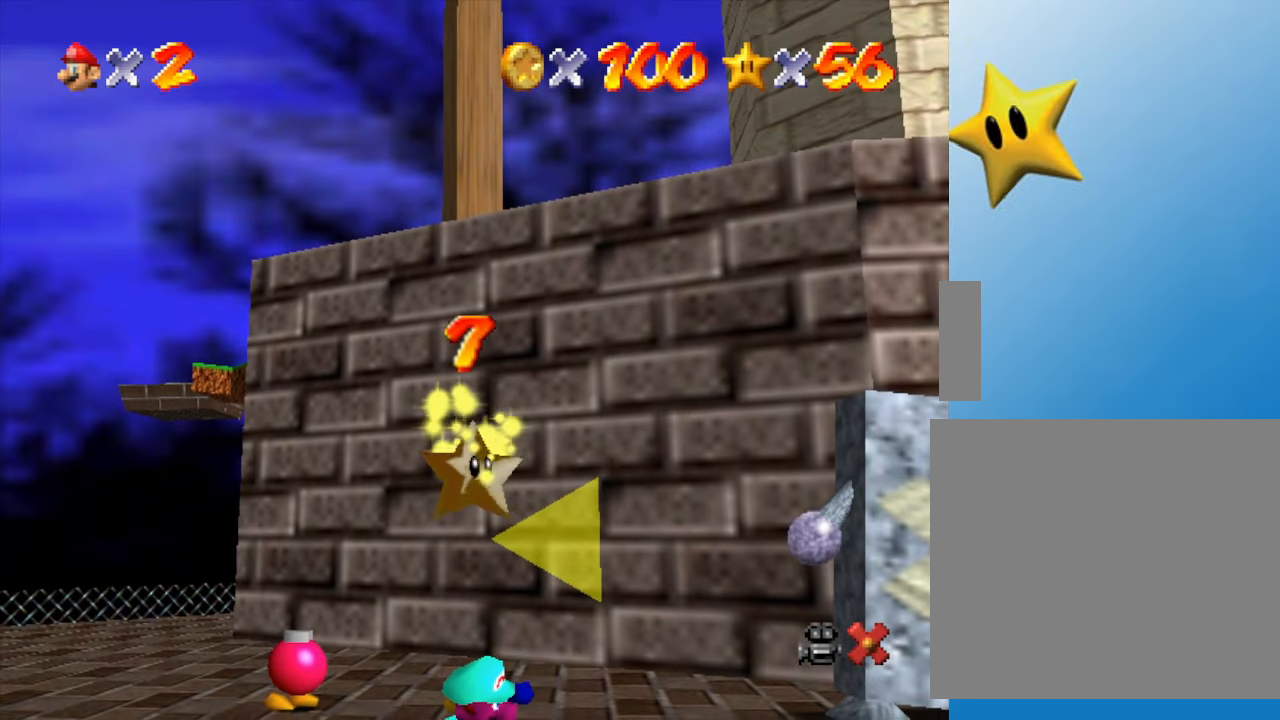
{"buttons": ["A", "Z"], "left_stick": "center", "events": [[17, "Z", "down"], [50, "A", "up"], [50, "Z", "up"], [117, "A", "down"], [150, "Z", "down"], [183, "A", "up"], [183, "Z", "up"], [267, "A", "down"], [300, "A", "up"], [417, "A", "down"], [417, "Z", "down"], [467, "A", "up"], [467, "Z", "up"], [500, "A", "down"], [500, "Z", "down"]]}
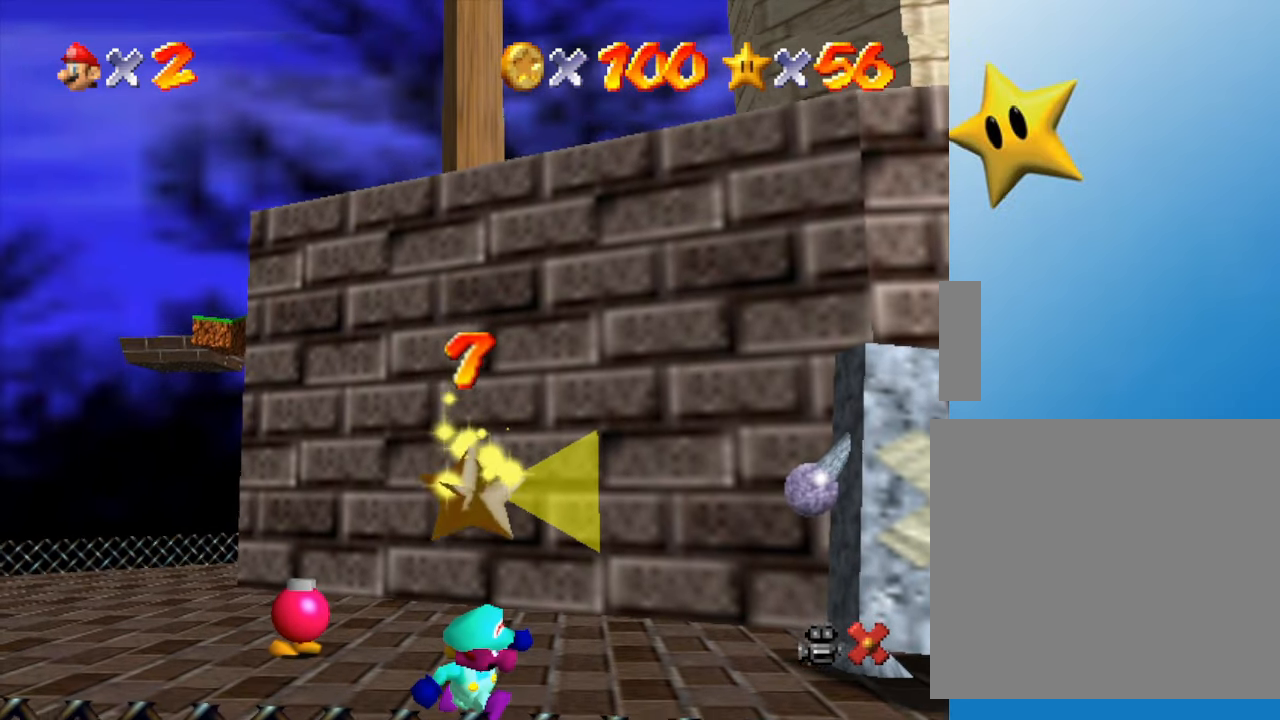
{"buttons": [], "left_stick": "center", "events": [[100, "A", "up"], [100, "Z", "up"], [167, "A", "down"], [167, "Z", "down"], [217, "Z", "up"], [250, "A", "up"], [283, "A", "down"], [283, "Z", "down"], [350, "A", "up"], [350, "Z", "up"], [417, "A", "down"], [417, "Z", "down"], [483, "A", "up"], [483, "Z", "up"]]}
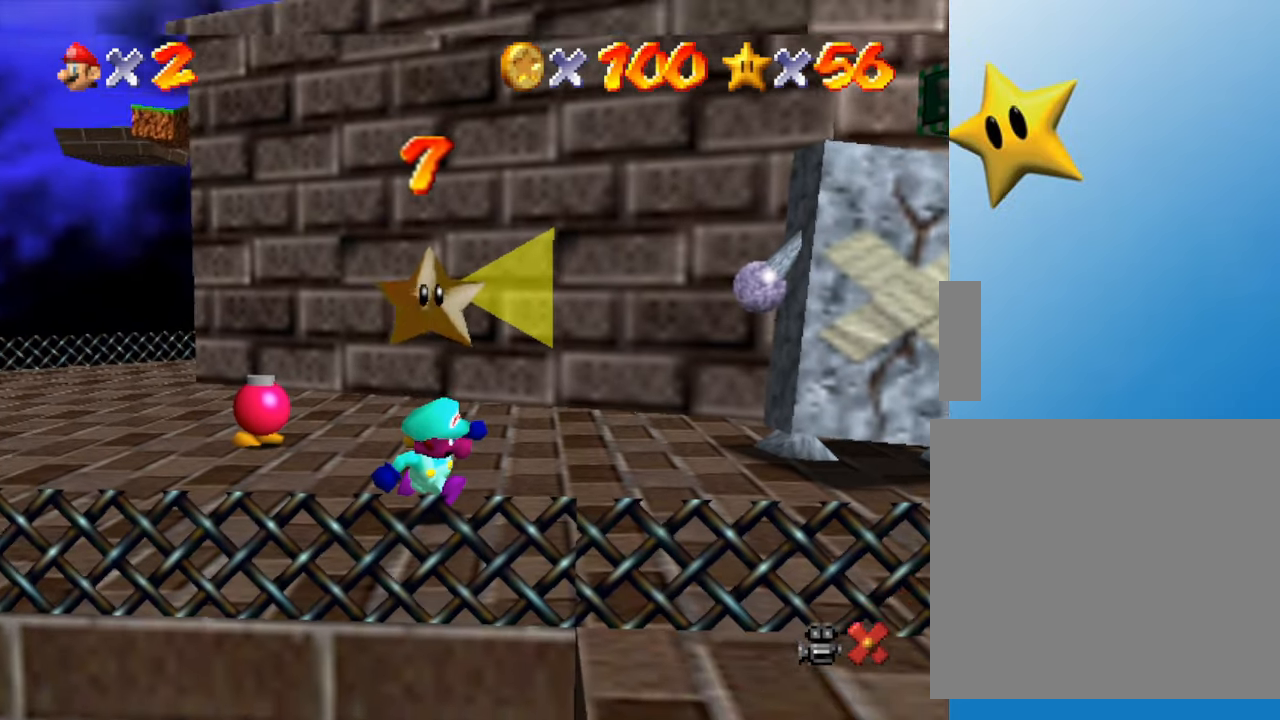
{"buttons": ["Z"], "left_stick": "center", "events": [[33, "A", "down"], [33, "Z", "down"], [133, "A", "up"], [133, "Z", "up"], [200, "A", "down"], [200, "Z", "down"], [267, "A", "up"], [267, "Z", "up"], [317, "A", "down"], [317, "Z", "down"], [383, "A", "up"], [383, "Z", "up"], [450, "A", "down"], [483, "A", "up"], [483, "Z", "down"]]}
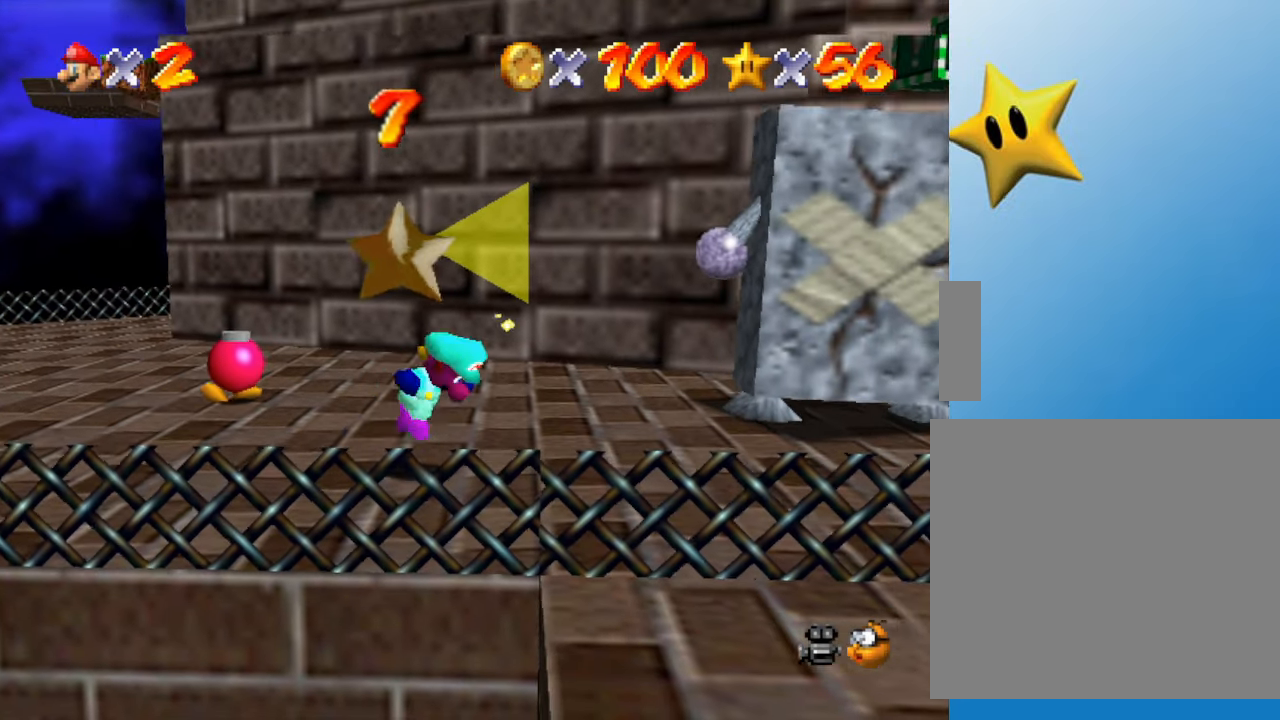
{"buttons": [], "left_stick": "center", "events": [[17, "Z", "up"], [50, "A", "down"], [83, "A", "up"], [83, "Z", "down"], [150, "A", "down"], [150, "Z", "up"], [233, "A", "up"], [233, "Z", "down"], [267, "A", "down"], [333, "Z", "up"], [367, "A", "up"]]}
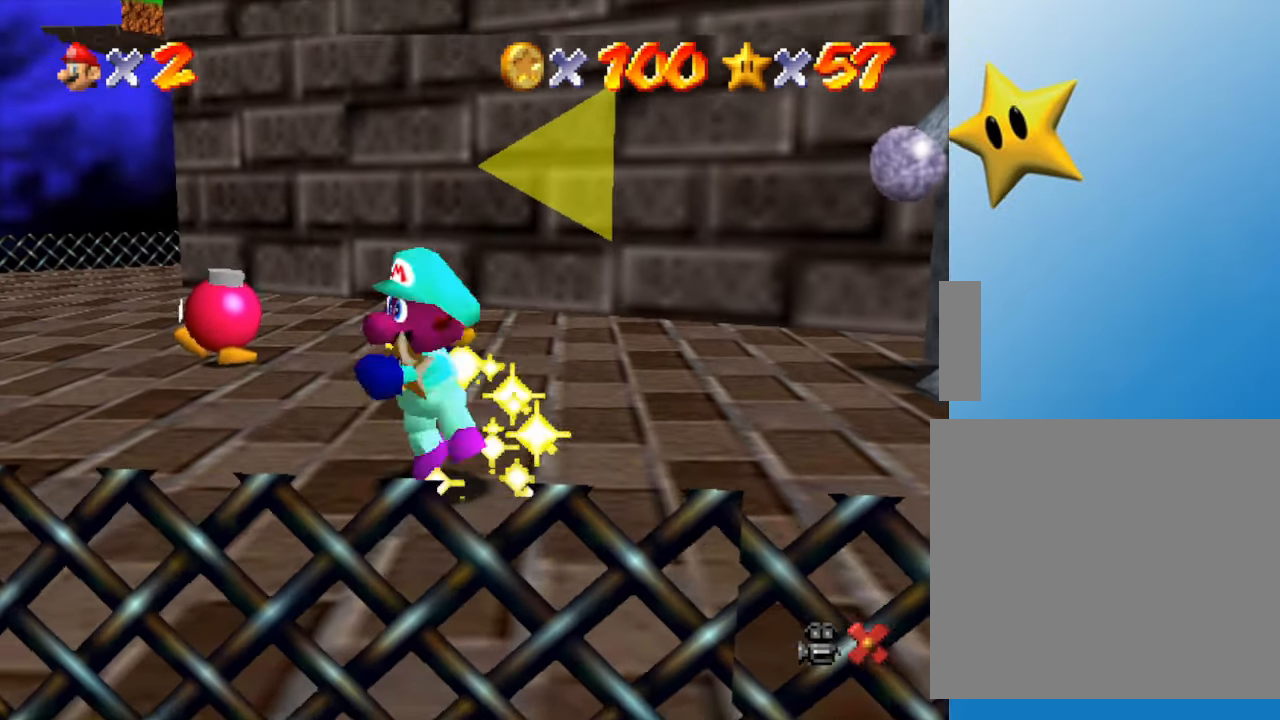
{"buttons": [], "left_stick": "center", "events": []}
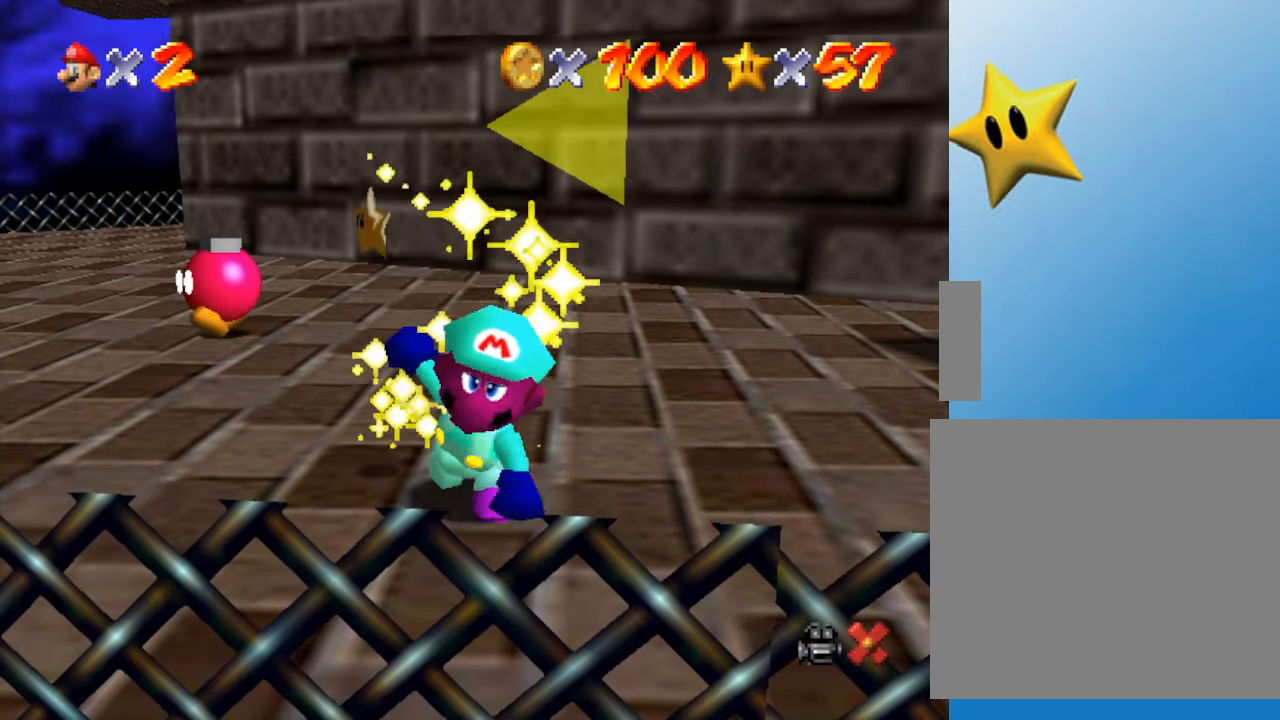
{"buttons": [], "left_stick": "center", "events": []}
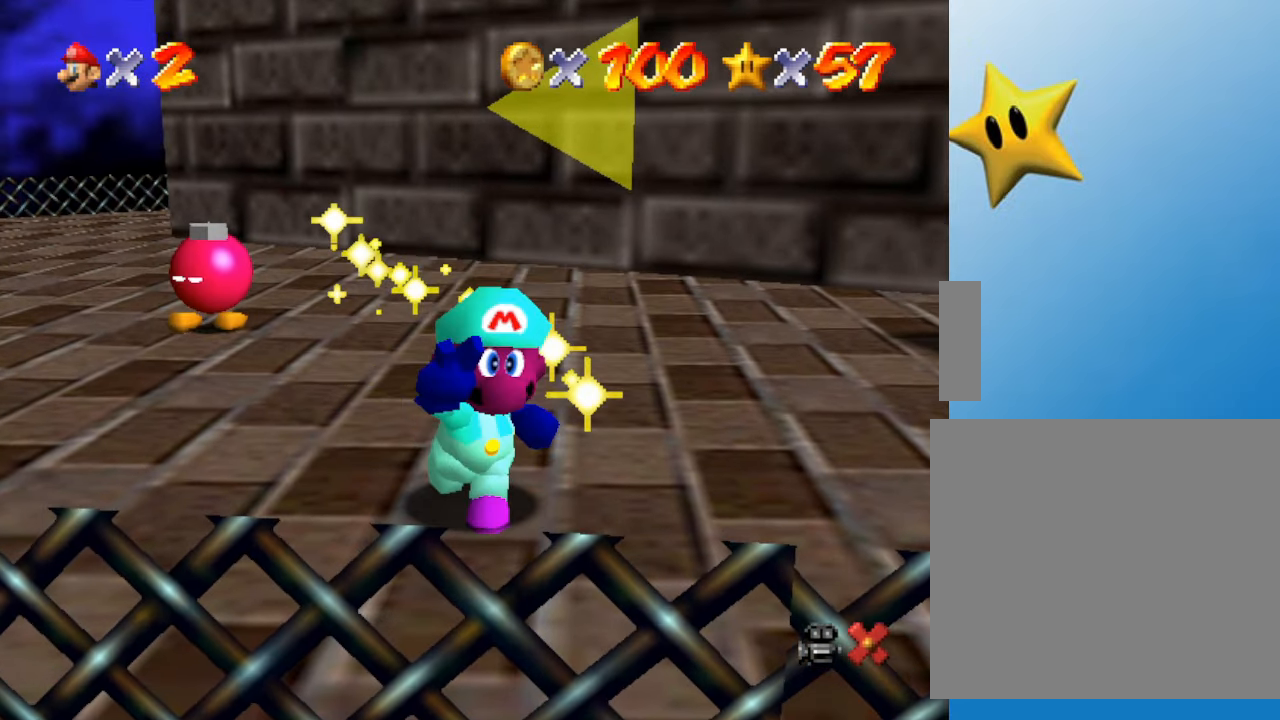
{"buttons": ["A"], "left_stick": "center", "events": [[383, "A", "down"]]}
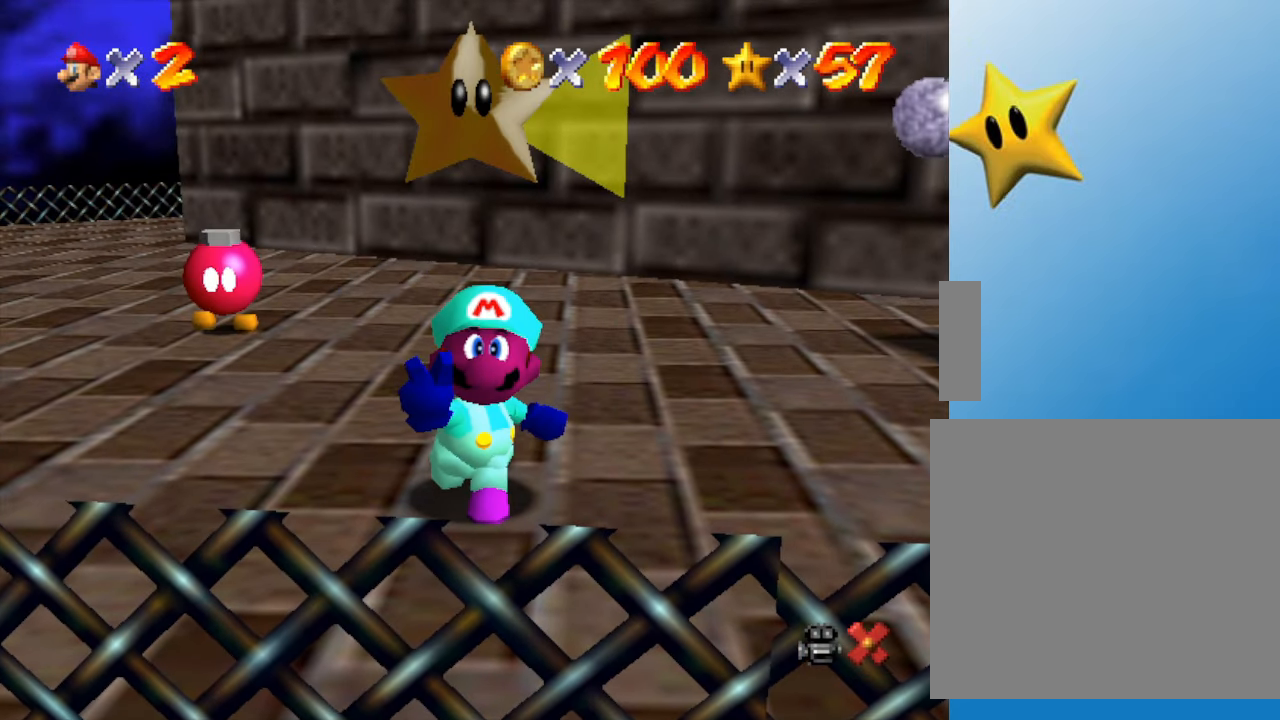
{"buttons": [], "left_stick": "center", "events": [[17, "A", "up"], [83, "A", "down"], [150, "A", "up"], [250, "A", "down"], [300, "A", "up"], [400, "A", "down"], [450, "A", "up"]]}
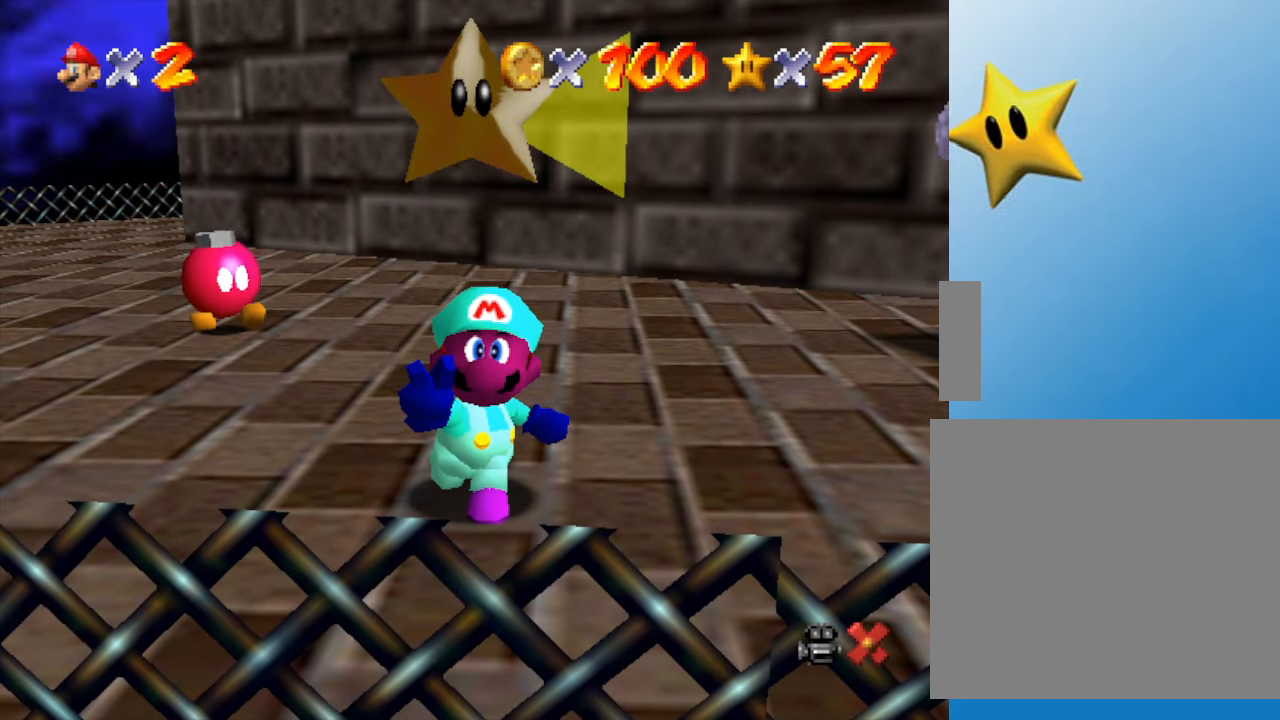
{"buttons": ["A"], "left_stick": "center", "events": [[117, "A", "down"], [150, "A", "up"], [233, "A", "down"], [300, "A", "up"], [483, "A", "down"]]}
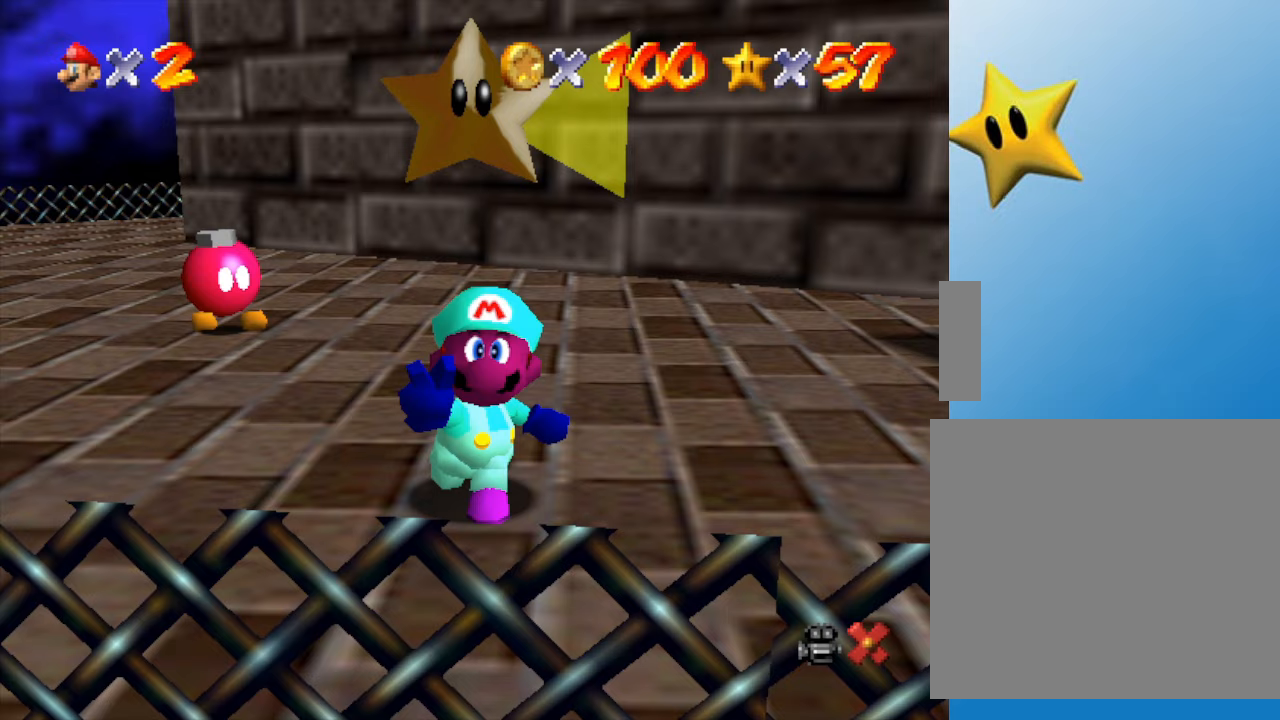
{"buttons": ["A"], "left_stick": "center", "events": [[17, "A", "up"], [117, "A", "down"], [167, "A", "up"], [250, "A", "down"], [283, "A", "up"], [417, "A", "down"]]}
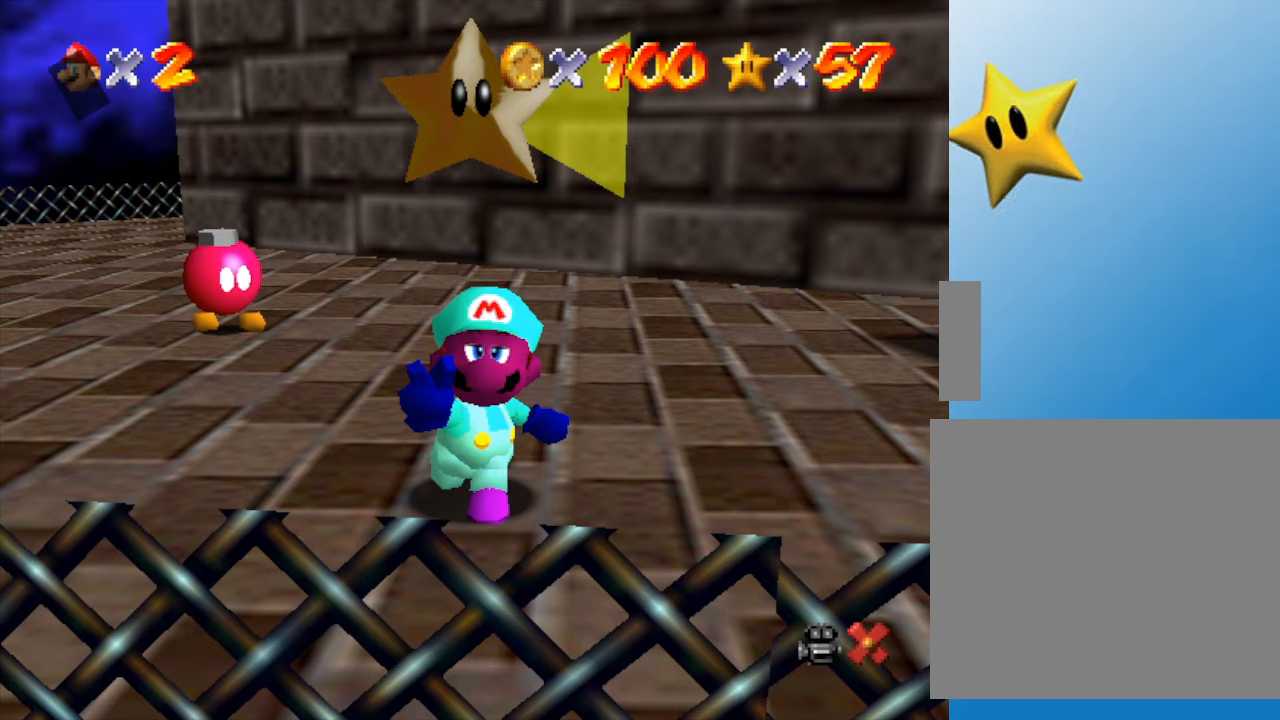
{"buttons": [], "left_stick": "up", "events": [[67, "A", "up"], [283, "left_stick", "up"]]}
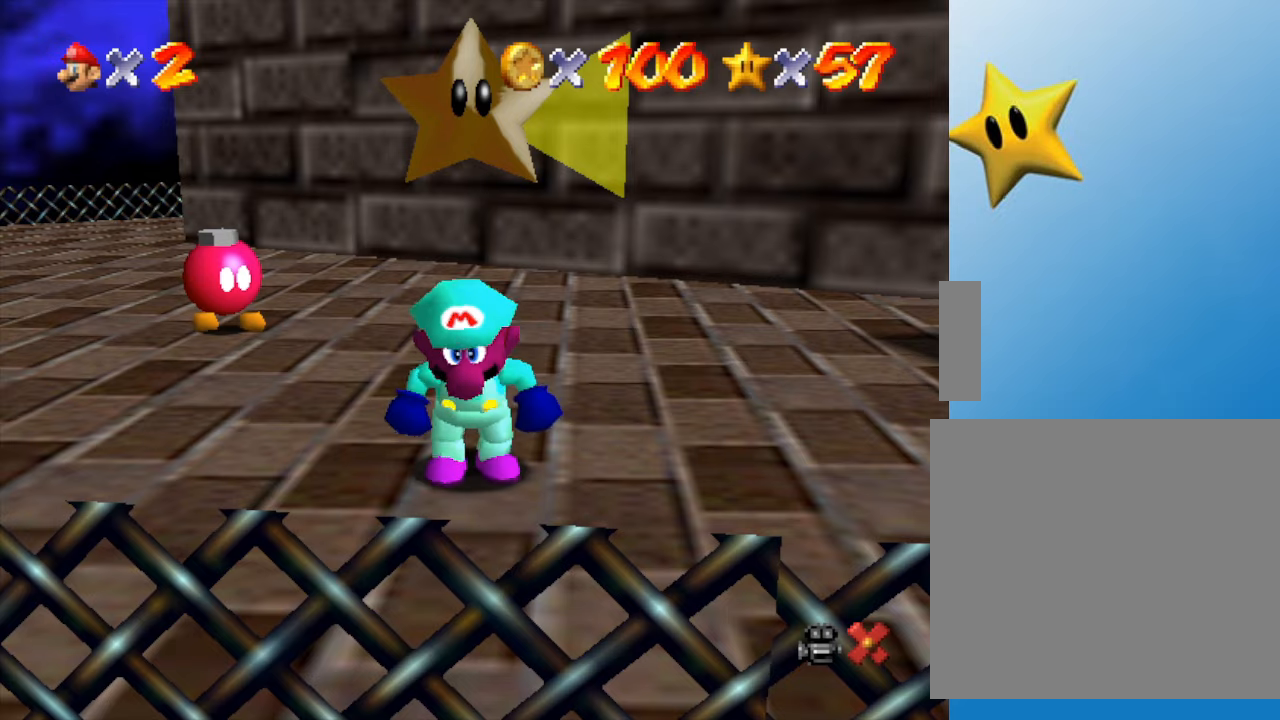
{"buttons": [], "left_stick": "up-left", "events": [[233, "left_stick", "up-left"], [367, "C_LEFT", "down"], [450, "C_LEFT", "up"]]}
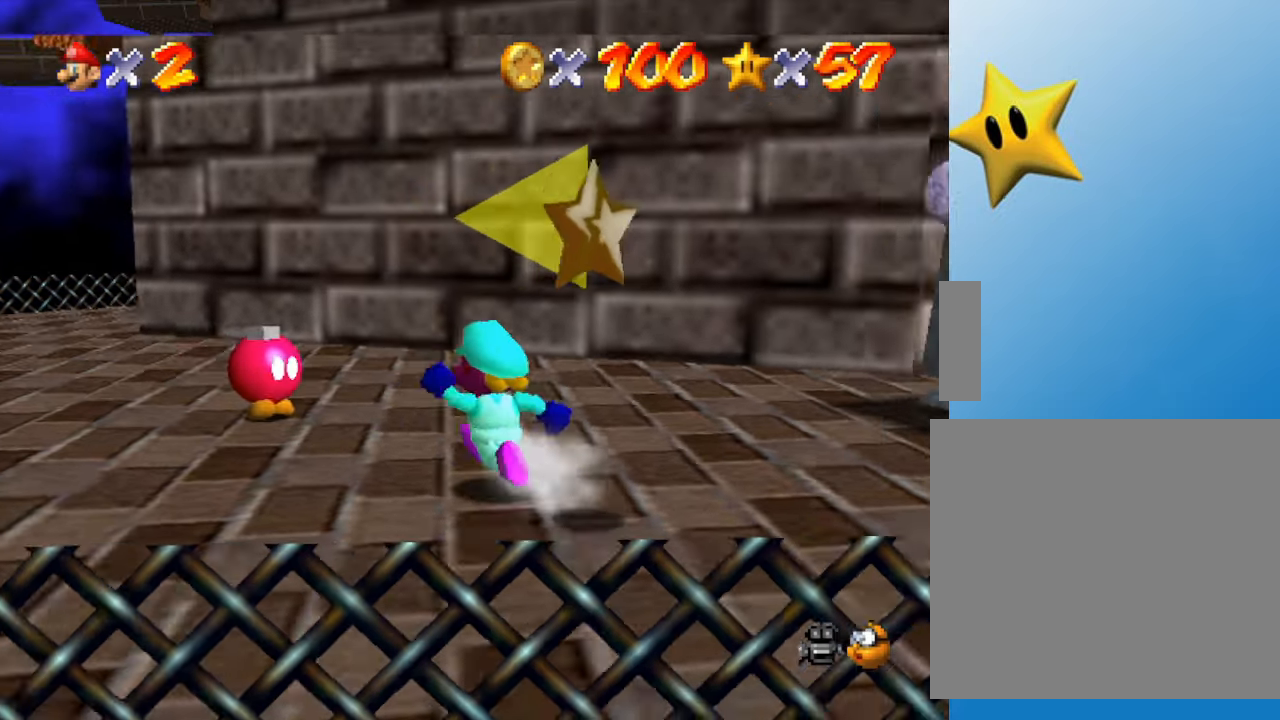
{"buttons": [], "left_stick": "center", "events": [[433, "left_stick", "center"]]}
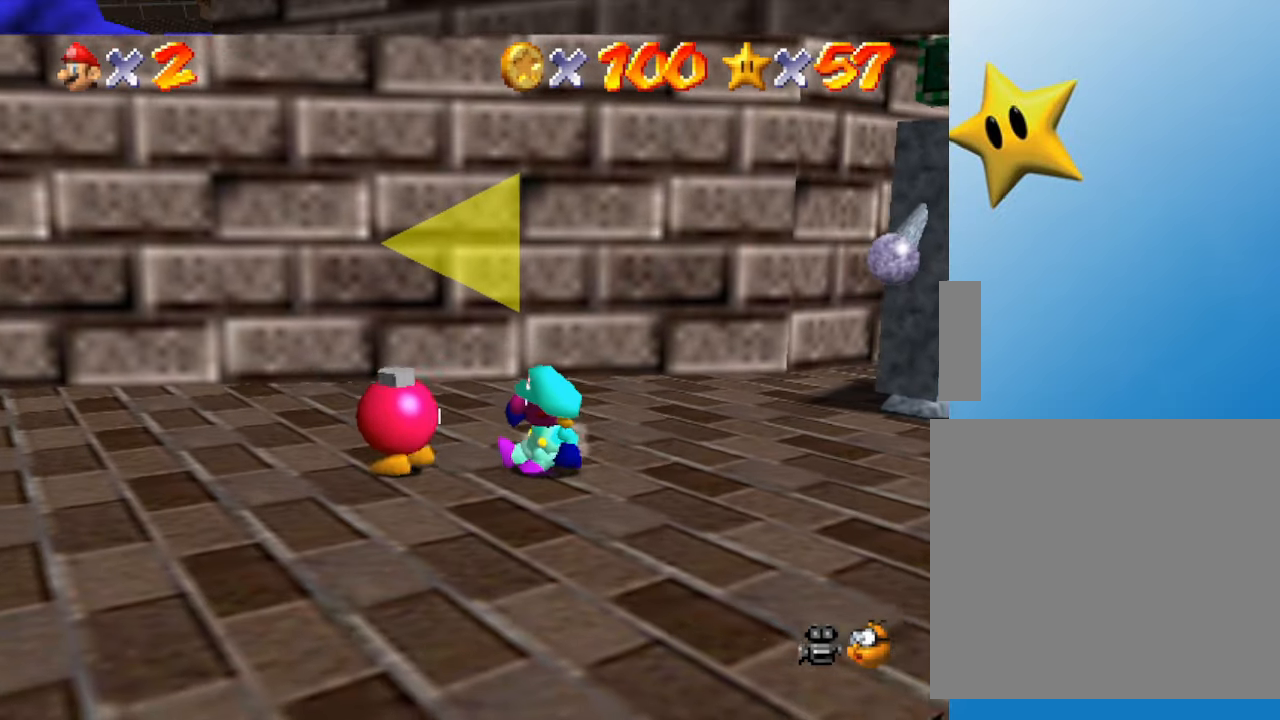
{"buttons": [], "left_stick": "center", "events": [[133, "B", "down"], [250, "B", "up"]]}
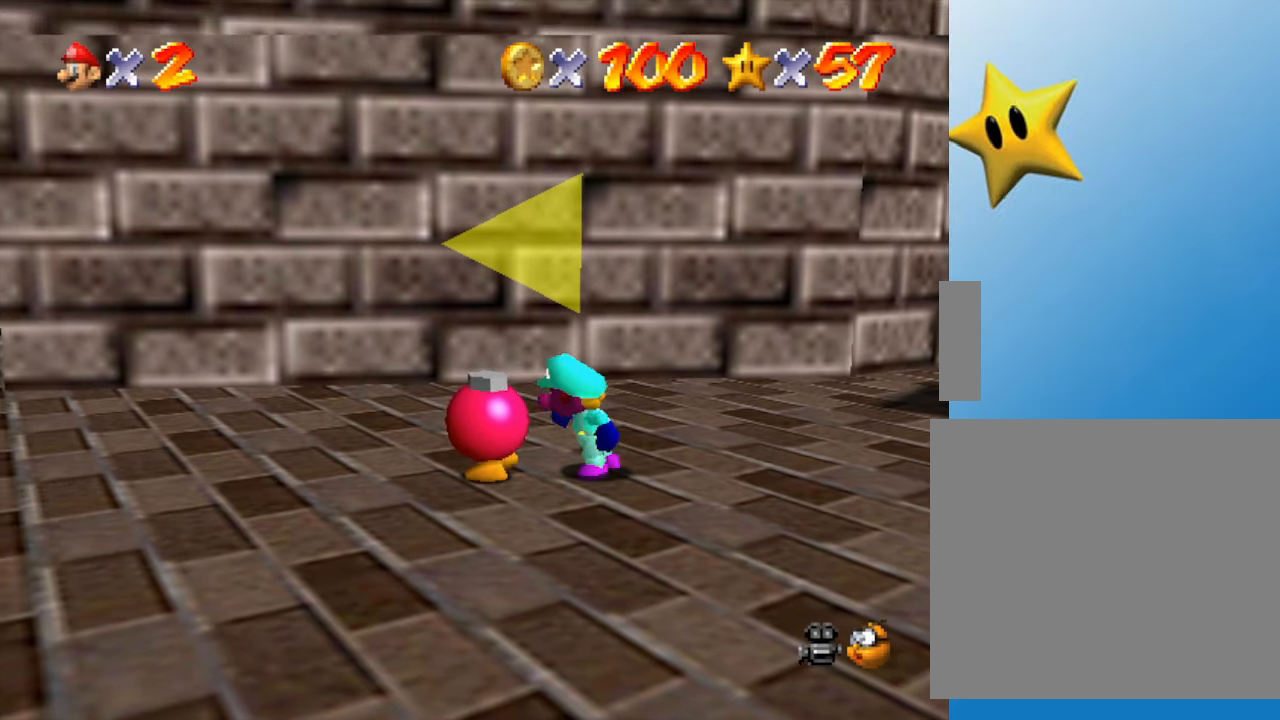
{"buttons": [], "left_stick": "center", "events": [[150, "B", "down"], [283, "B", "up"]]}
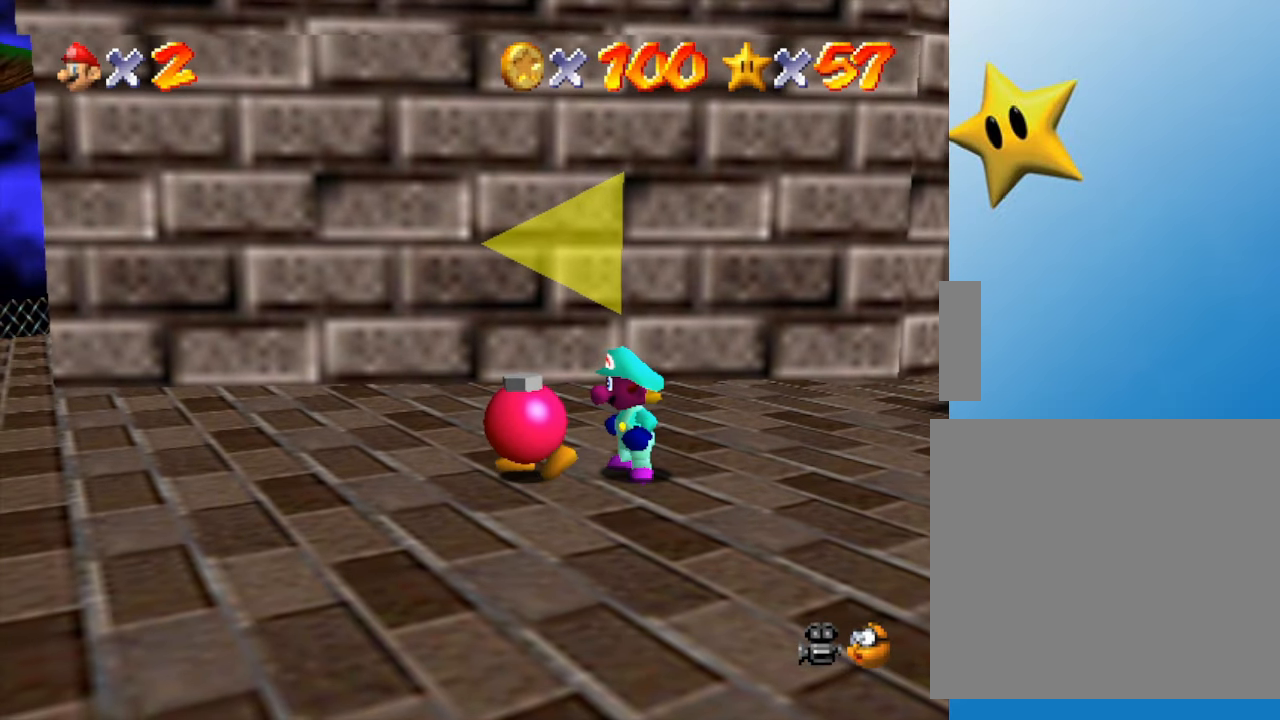
{"buttons": ["A"], "left_stick": "center", "events": [[217, "A", "down"], [317, "A", "up"], [333, "A", "down"], [433, "A", "up"], [500, "A", "down"]]}
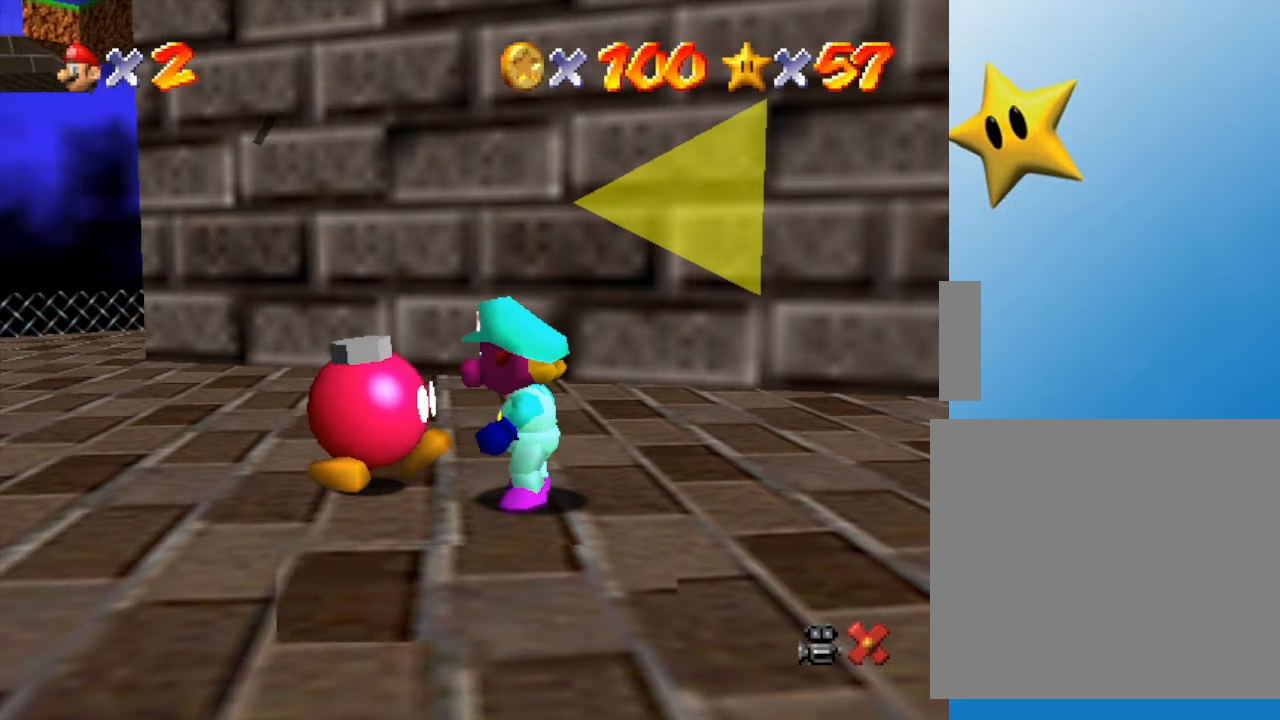
{"buttons": [], "left_stick": "center", "events": [[67, "A", "up"], [133, "A", "down"], [183, "A", "up"], [250, "A", "down"], [350, "A", "up"], [417, "A", "down"], [483, "A", "up"]]}
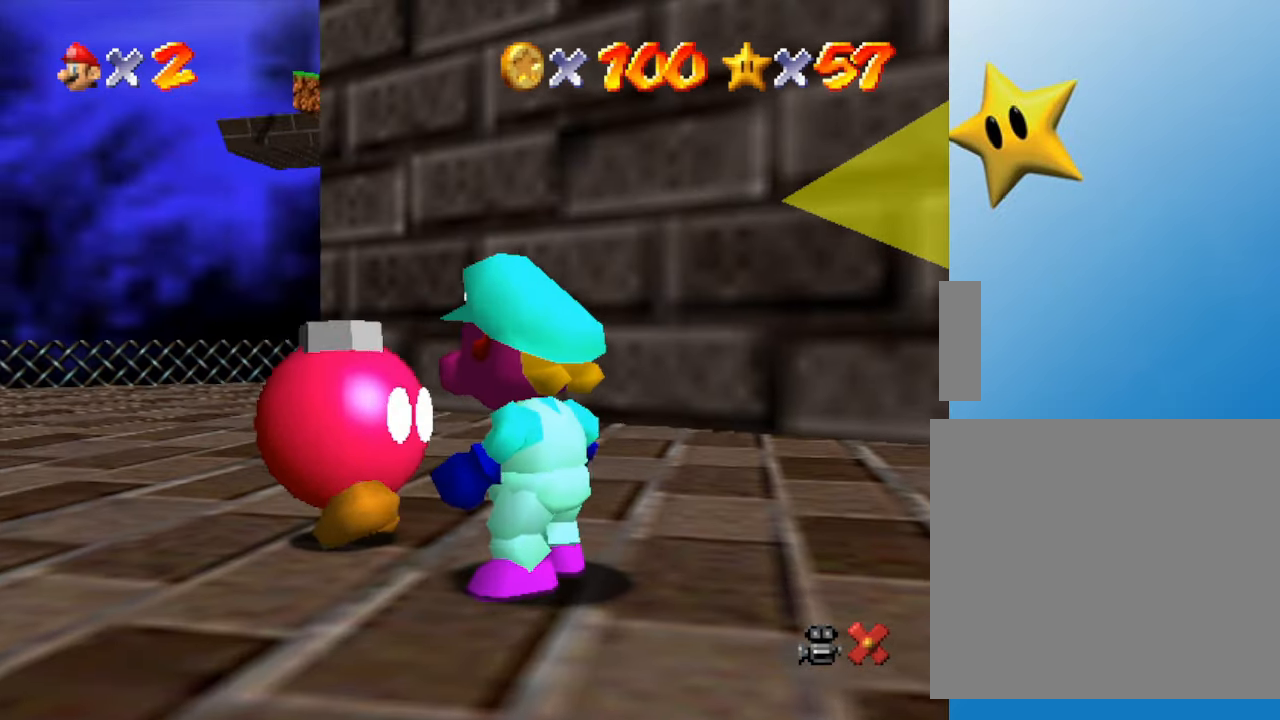
{"buttons": ["A"], "left_stick": "center", "events": [[50, "A", "down"], [117, "A", "up"], [167, "A", "down"], [233, "A", "up"], [300, "A", "down"], [367, "A", "up"], [450, "A", "down"]]}
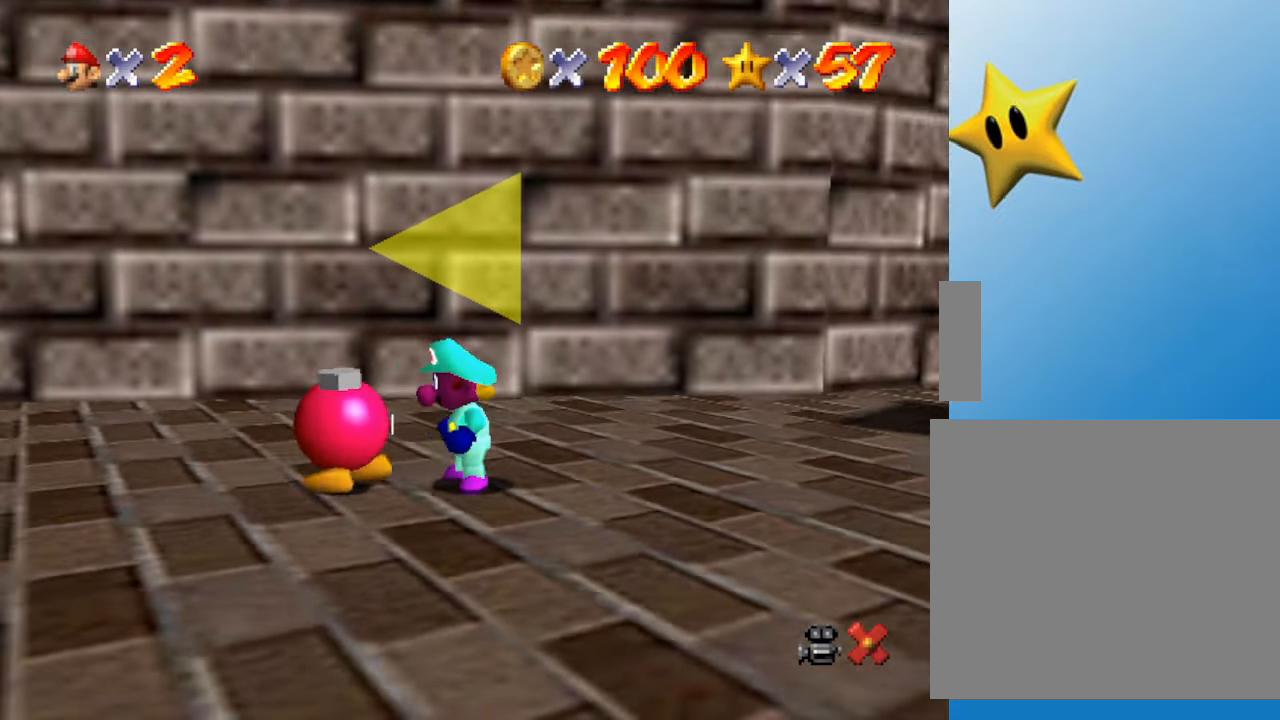
{"buttons": [], "left_stick": "center", "events": [[50, "A", "up"]]}